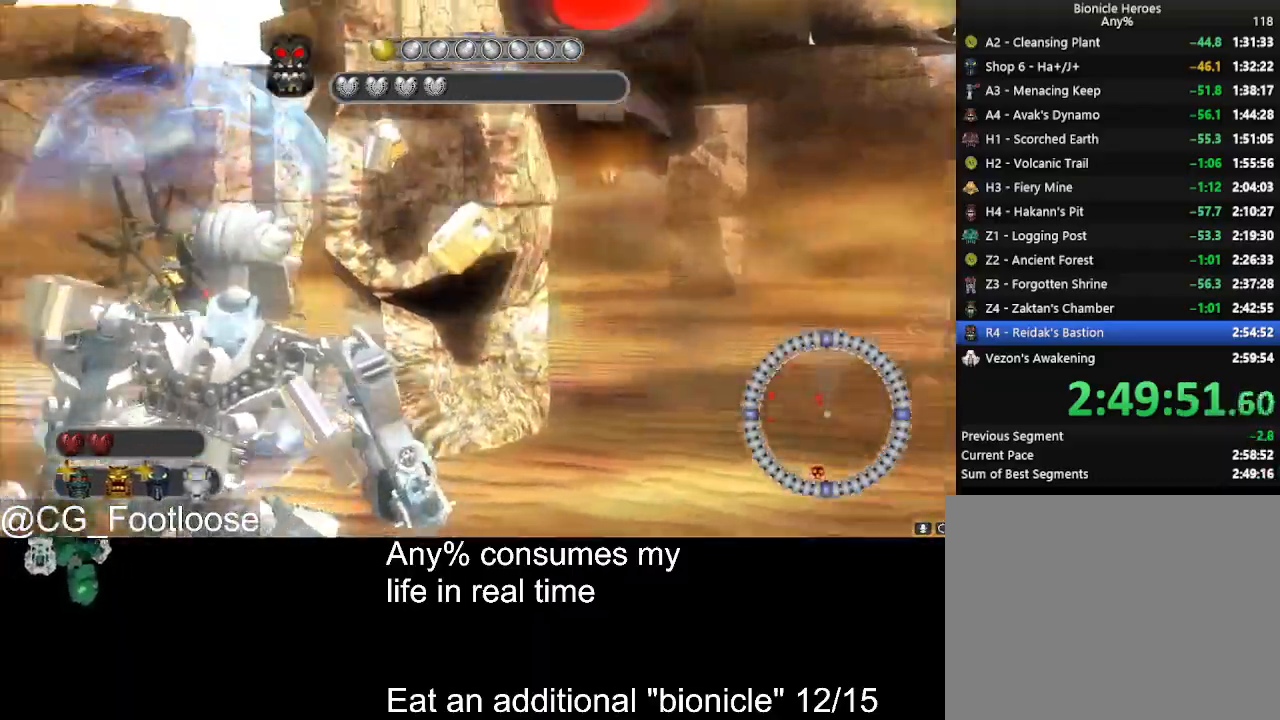
Gameplay with keyboard and mouse; each line is a JSON object with the keys and mouse buttons held at the frame after it. "events" lists presses ("down") and releases ("up") of "1", "a", "d", "down", "escape", "left", "q", "return", "right", "s", "space", "up", "w", "mouse_left", "mouse_wheel_up" and "mouse_wheel_down" between this image and that frame as [ms after this image, input, new state], when the widget could be followed in between. "mouse_left", "mouse_wheel_up", "mouse_wheel_down" = the "left", "wheel_up", "wheel_down" buttons of the "mouse" list. No other keys are recorded. Not read: mouse_move.
{"keys": ["a"], "mouse": [], "events": [[117, "w", "down"], [167, "d", "up"], [217, "a", "down"], [450, "w", "up"]]}
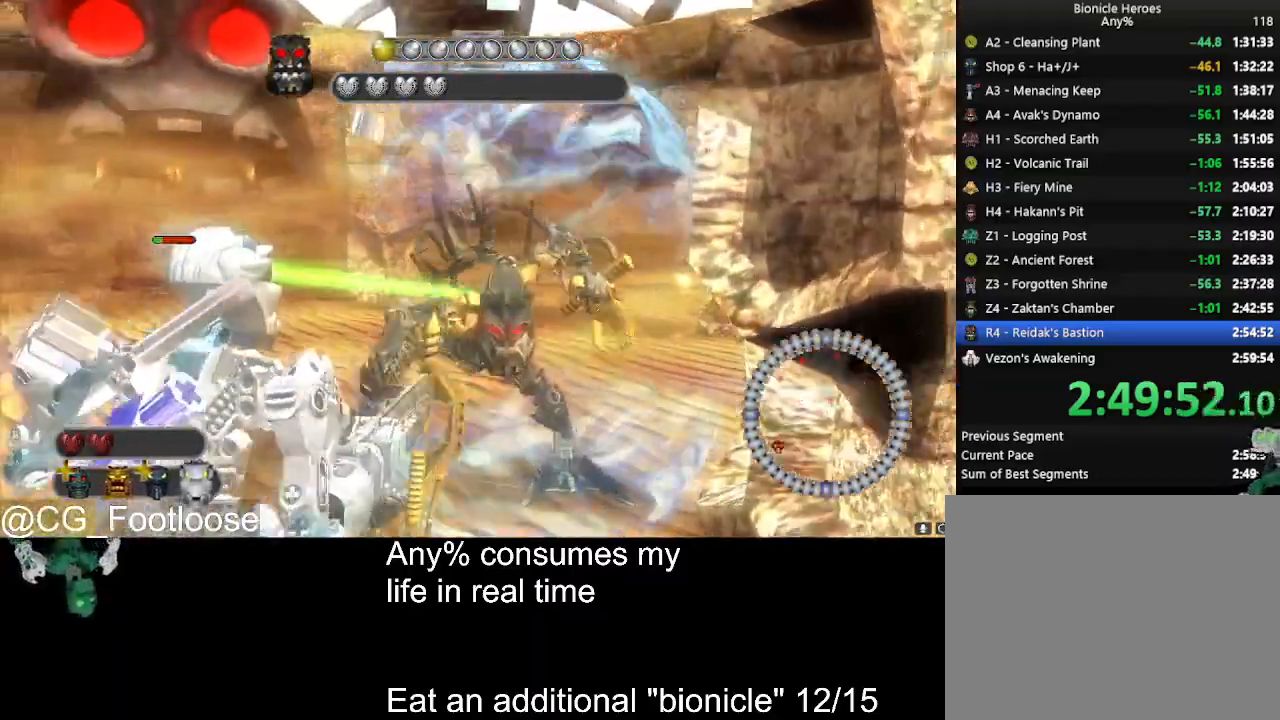
{"keys": ["a"], "mouse": [], "events": [[417, "mouse_wheel_down", "down"], [467, "mouse_wheel_down", "up"]]}
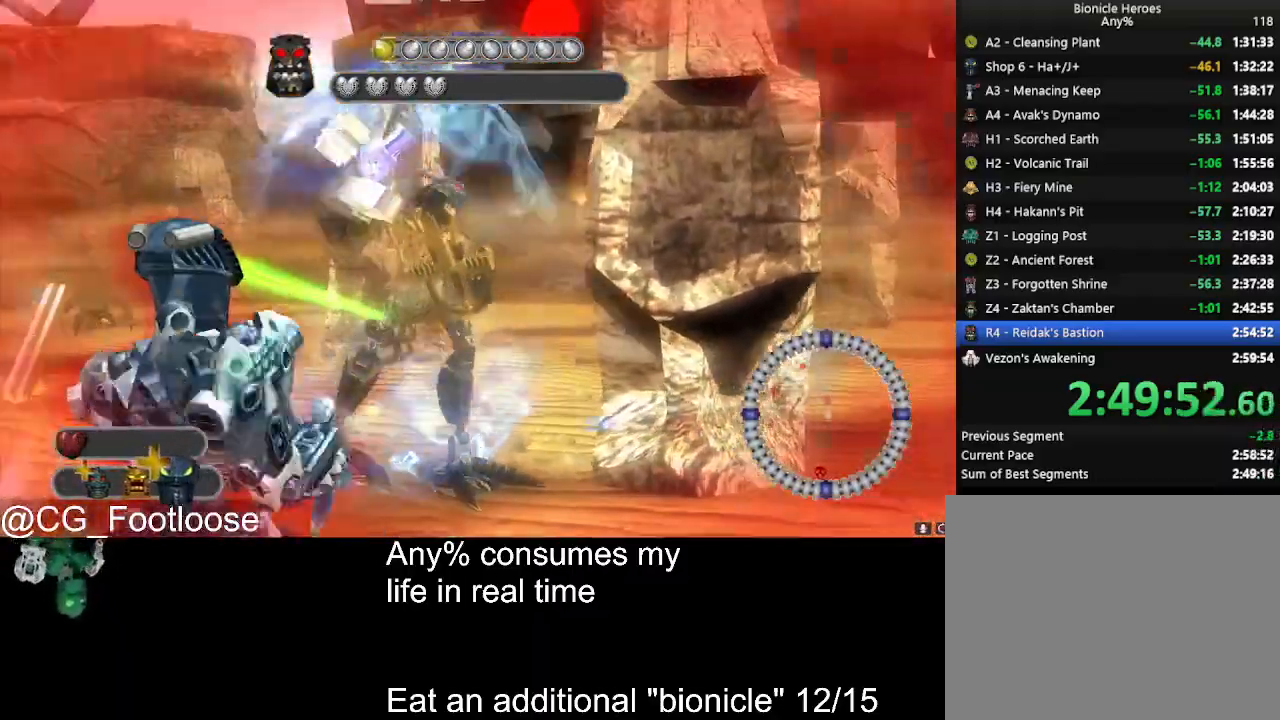
{"keys": ["a"], "mouse": [], "events": [[117, "mouse_wheel_down", "down"], [150, "mouse_wheel_down", "up"], [250, "mouse_wheel_down", "down"], [334, "mouse_wheel_down", "up"]]}
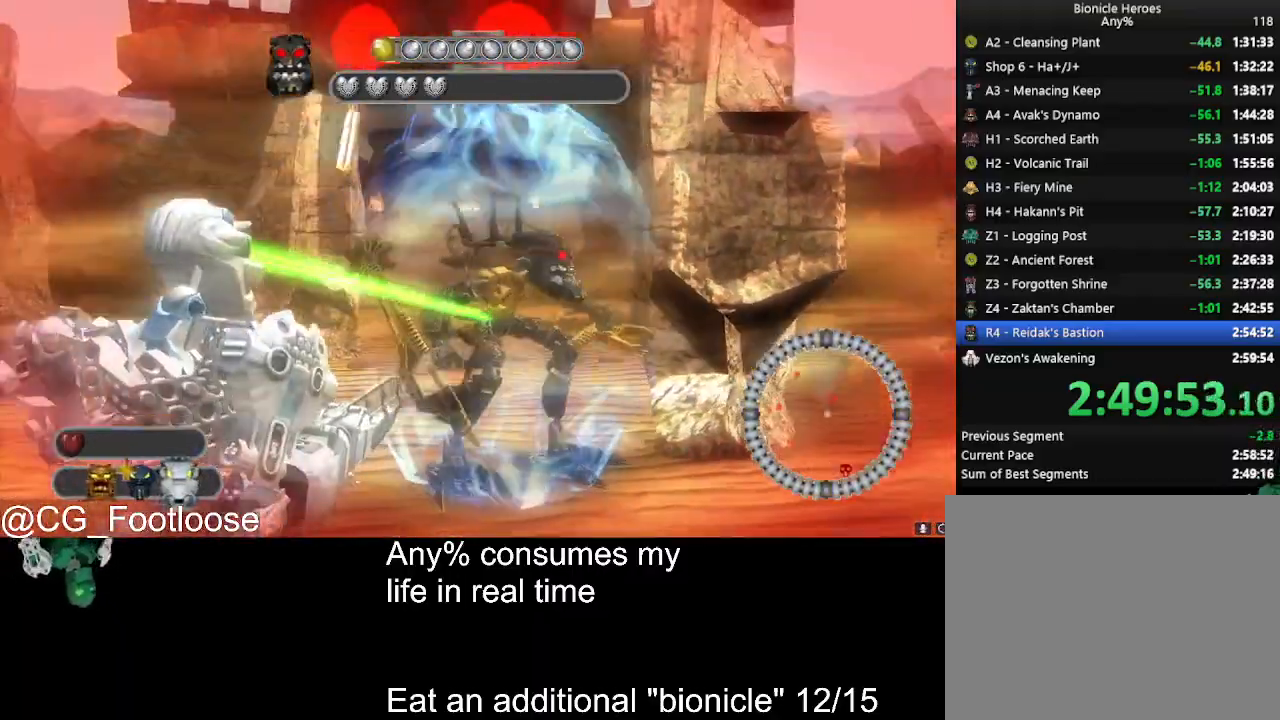
{"keys": [], "mouse": [], "events": [[117, "mouse_wheel_up", "down"], [167, "a", "up"], [167, "mouse_wheel_up", "up"], [167, "w", "down"], [217, "d", "down"], [217, "mouse_wheel_up", "down"], [267, "mouse_wheel_up", "up"], [267, "w", "up"], [350, "d", "up"]]}
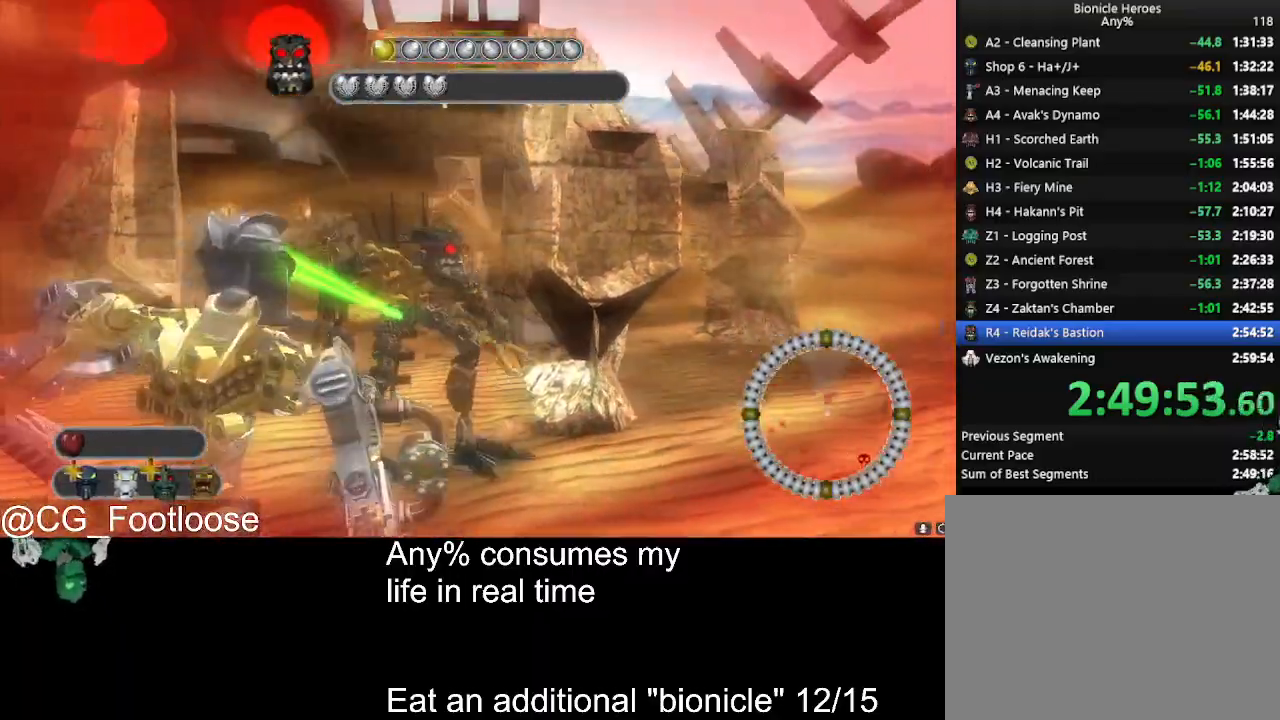
{"keys": ["d"], "mouse": [], "events": [[234, "mouse_left", "down"], [284, "d", "down"], [334, "mouse_left", "up"]]}
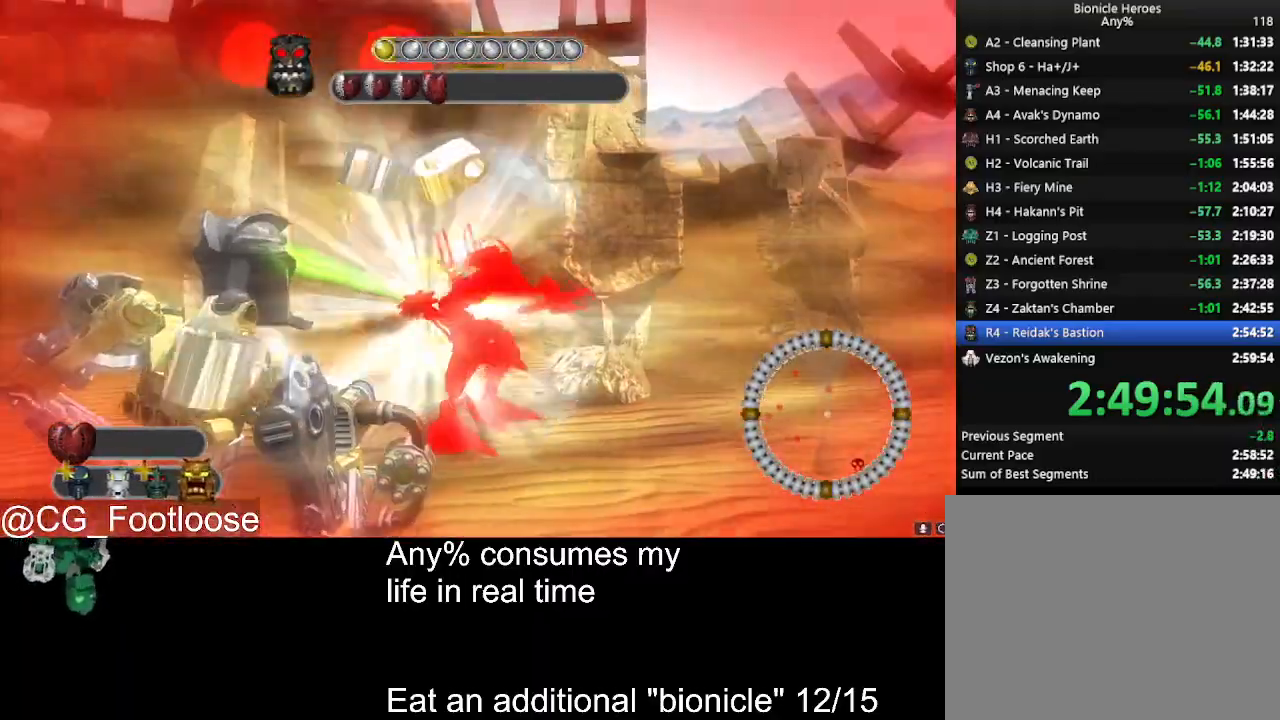
{"keys": [], "mouse": [], "events": [[100, "w", "down"], [300, "d", "up"], [300, "w", "up"], [334, "mouse_wheel_up", "down"], [384, "mouse_wheel_up", "up"]]}
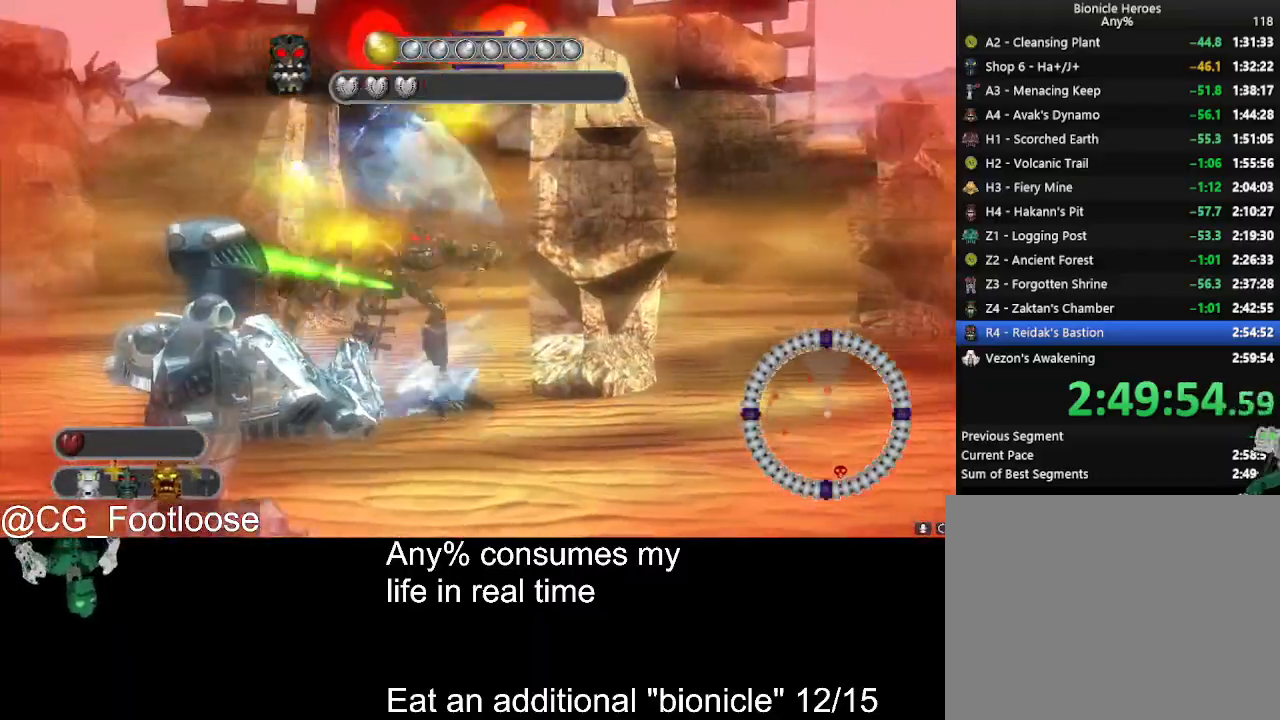
{"keys": ["w"], "mouse": [], "events": [[117, "d", "down"], [450, "w", "down"], [500, "d", "up"]]}
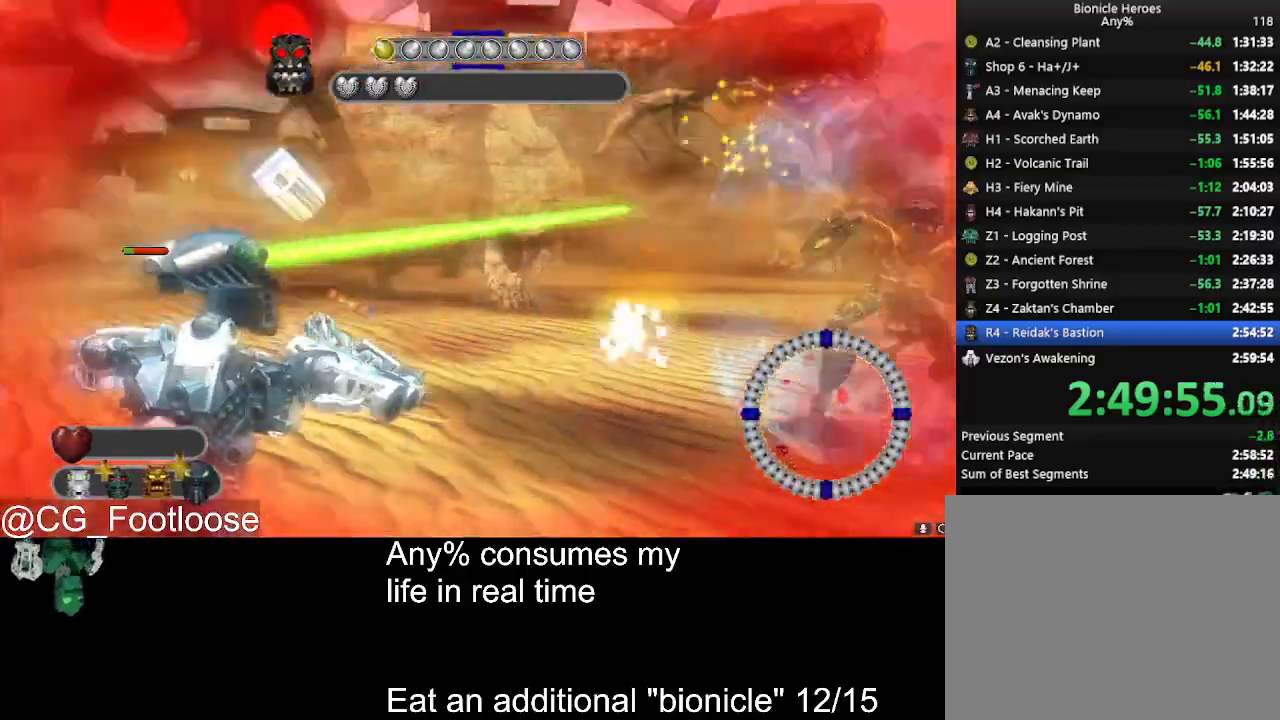
{"keys": ["a", "w"], "mouse": ["left"], "events": [[84, "a", "down"], [284, "mouse_left", "down"]]}
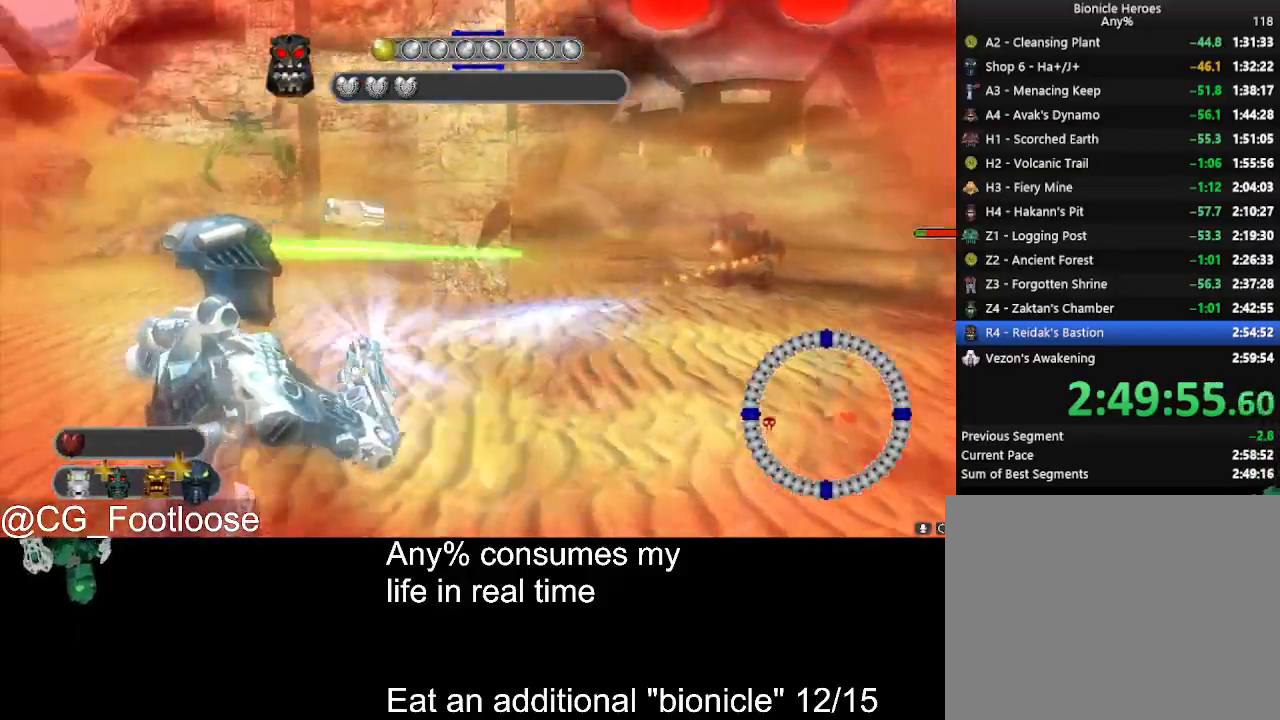
{"keys": ["d", "w"], "mouse": ["left"], "events": [[300, "a", "up"], [300, "d", "down"]]}
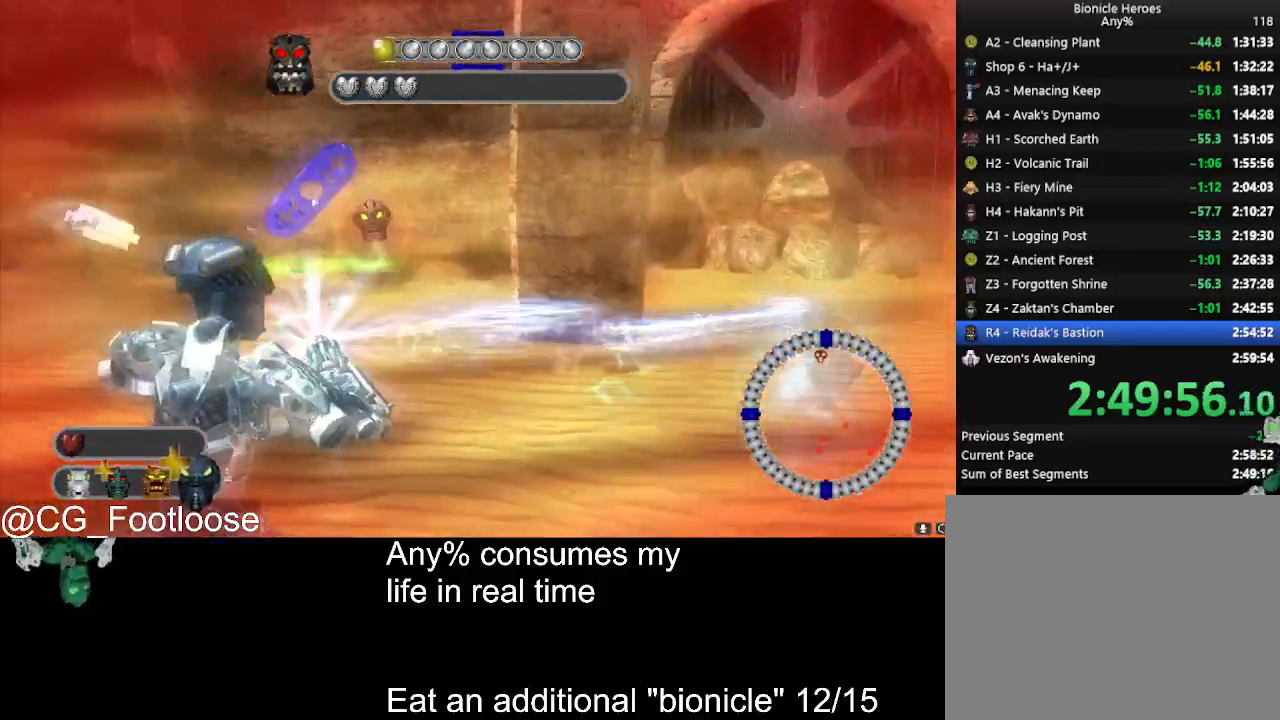
{"keys": ["d", "w"], "mouse": ["left"], "events": []}
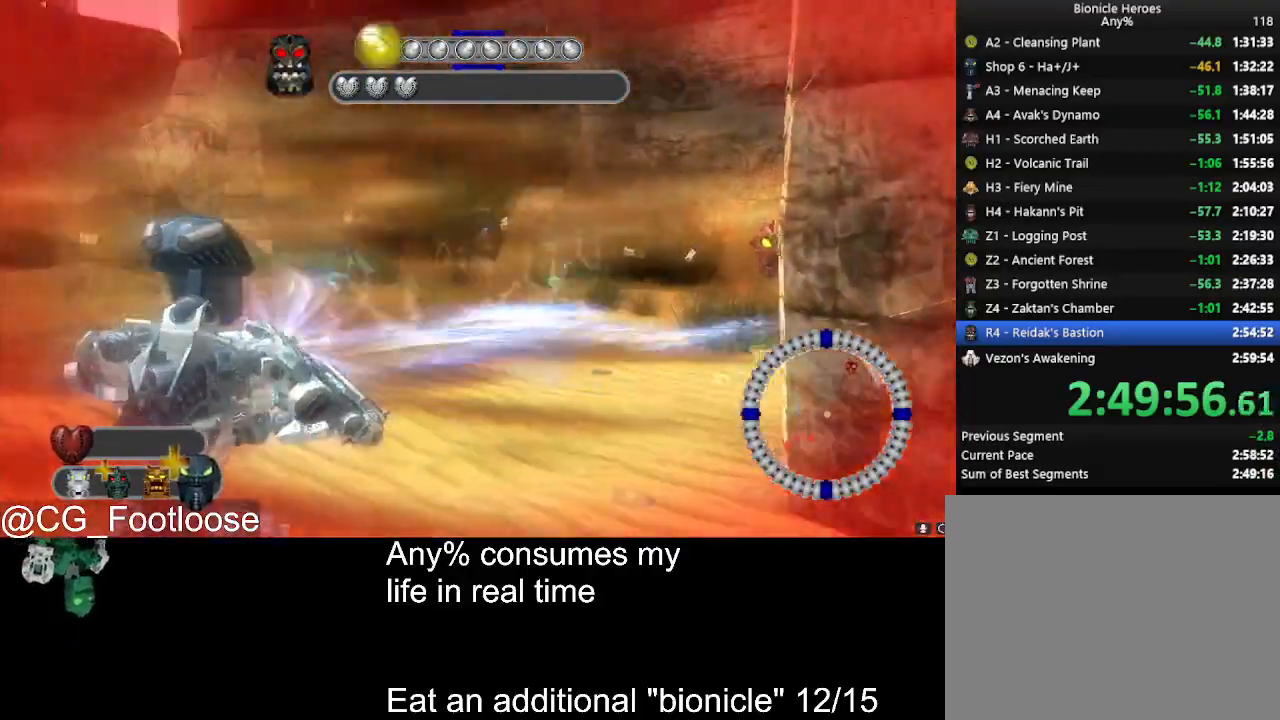
{"keys": ["d", "w"], "mouse": ["left"], "events": []}
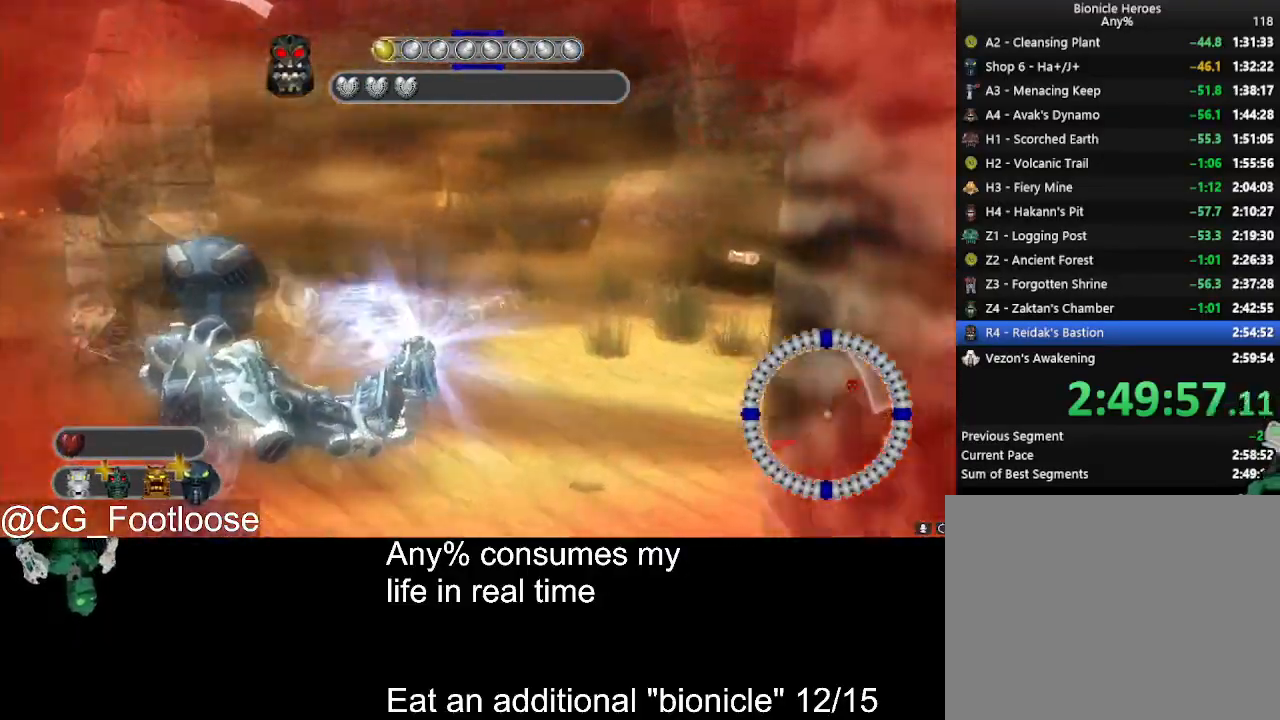
{"keys": ["d", "w"], "mouse": ["left"], "events": []}
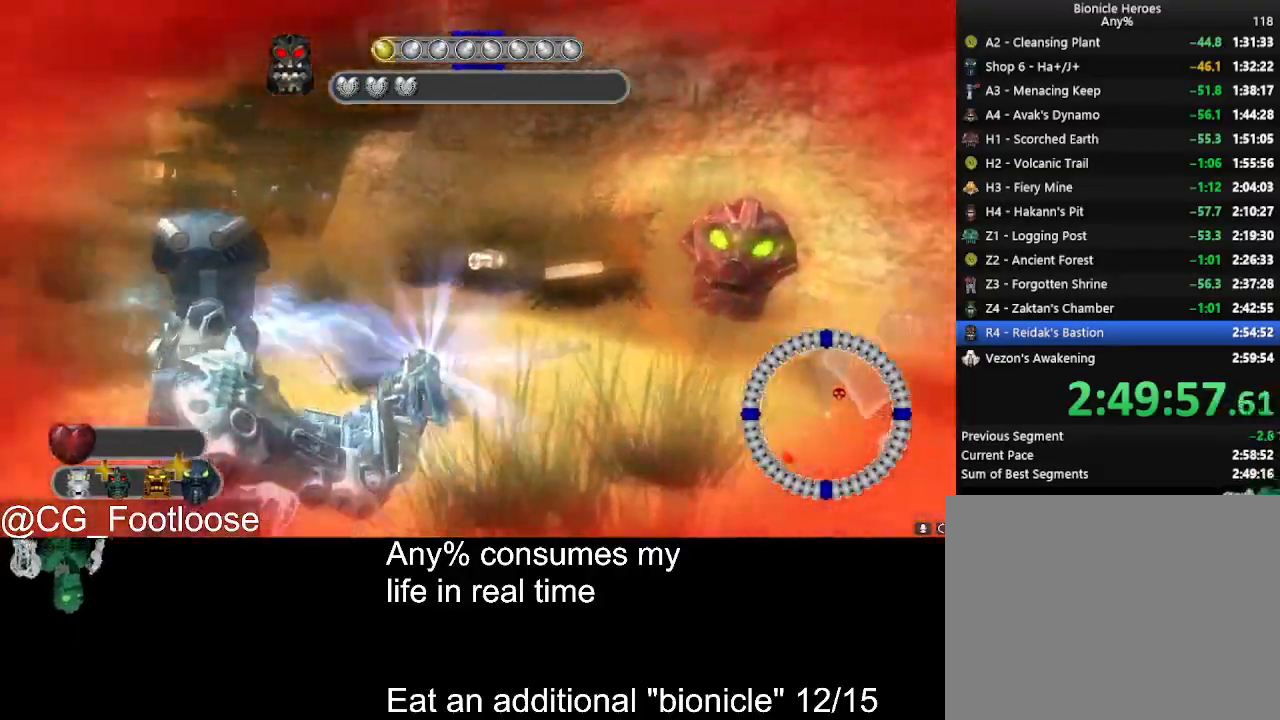
{"keys": ["d", "w"], "mouse": ["left"], "events": []}
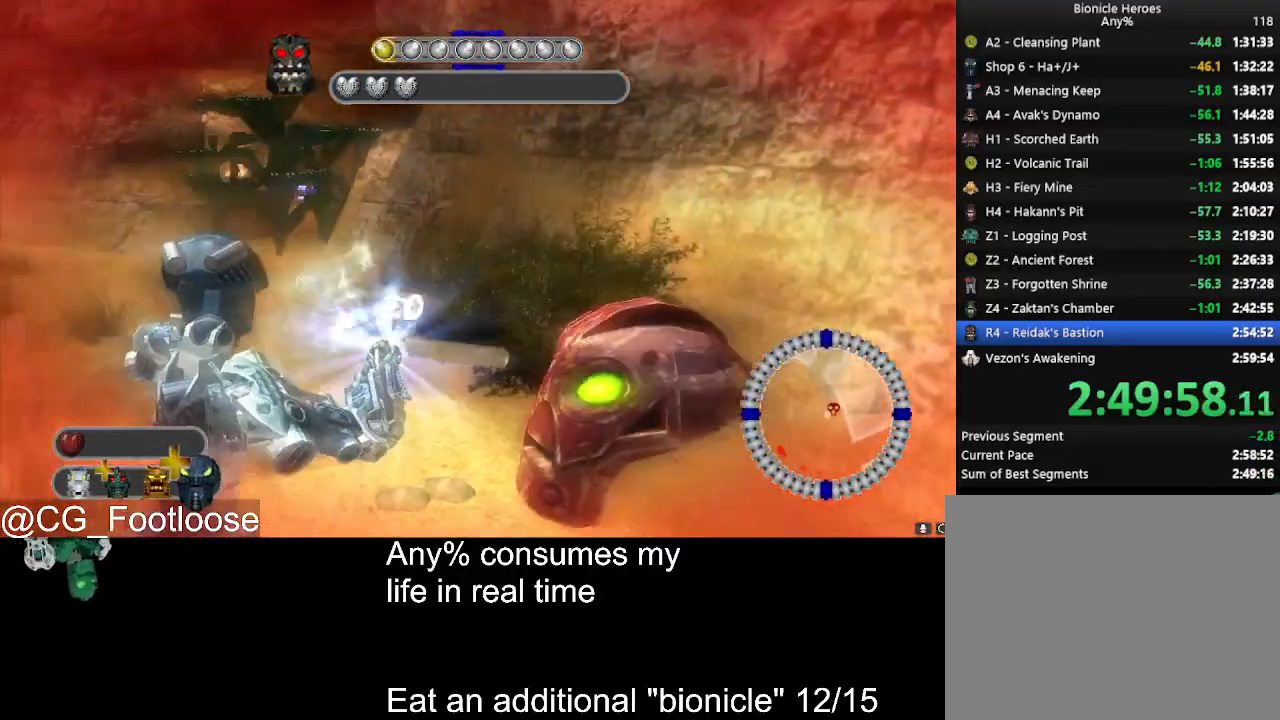
{"keys": ["d", "w"], "mouse": [], "events": [[134, "mouse_left", "up"]]}
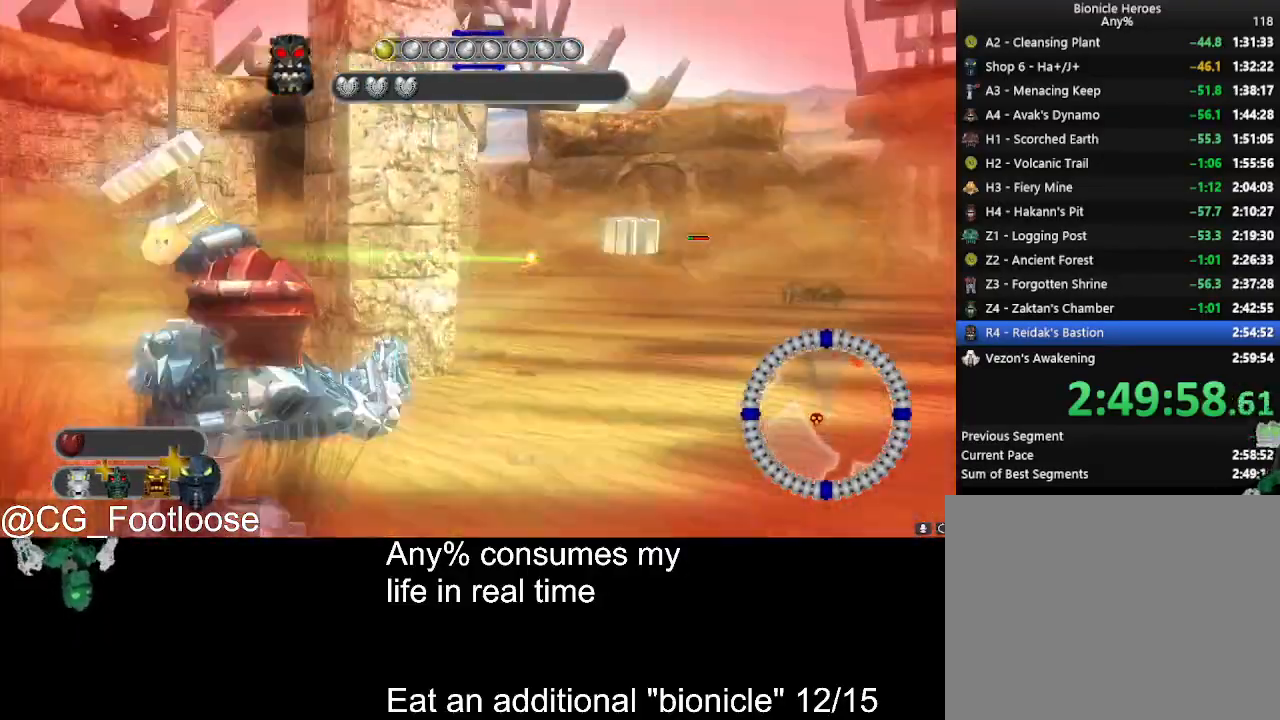
{"keys": ["d", "w"], "mouse": [], "events": [[384, "mouse_wheel_down", "down"], [434, "mouse_wheel_down", "up"]]}
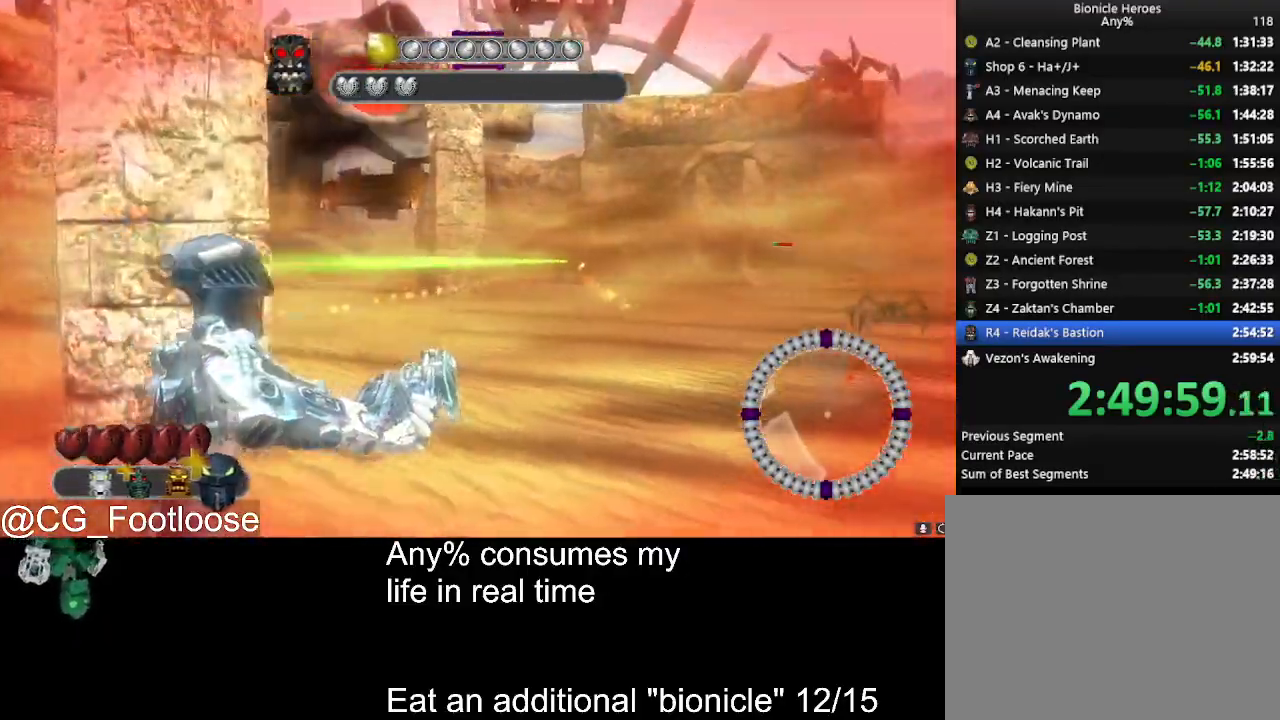
{"keys": ["w"], "mouse": ["left"], "events": [[217, "d", "up"], [217, "mouse_left", "down"]]}
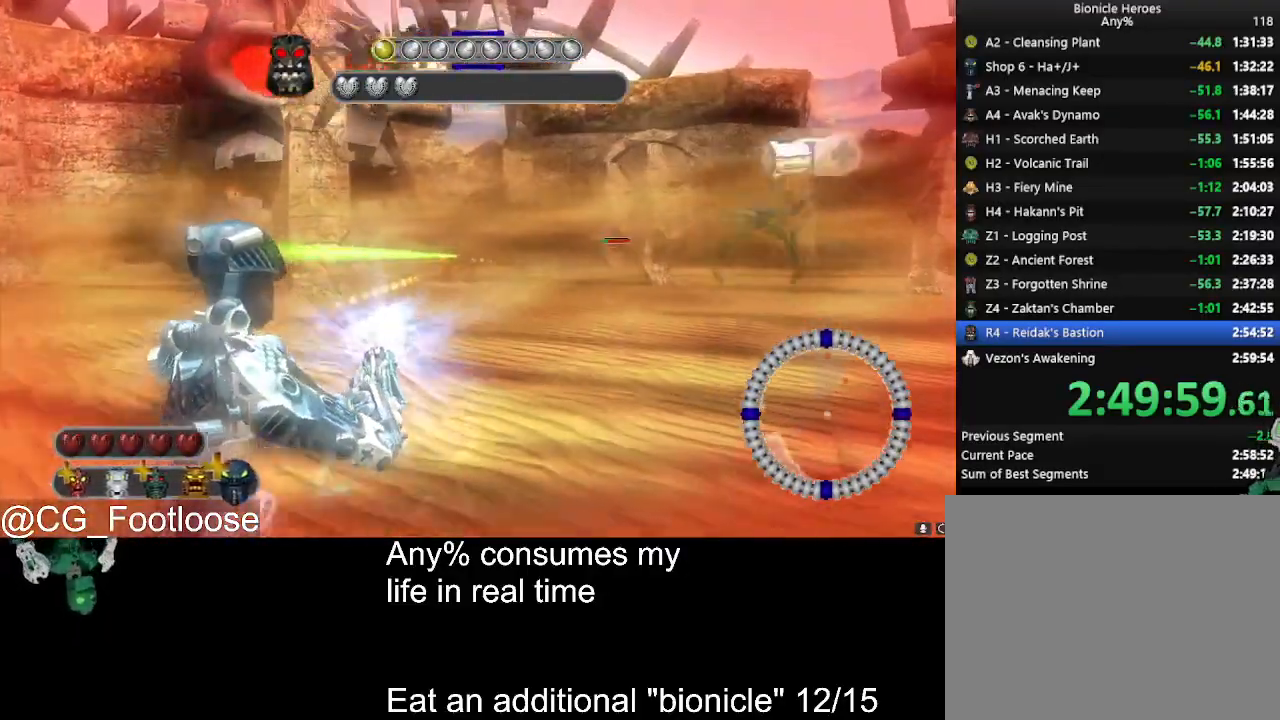
{"keys": ["w"], "mouse": ["left"], "events": [[134, "a", "down"], [467, "a", "up"]]}
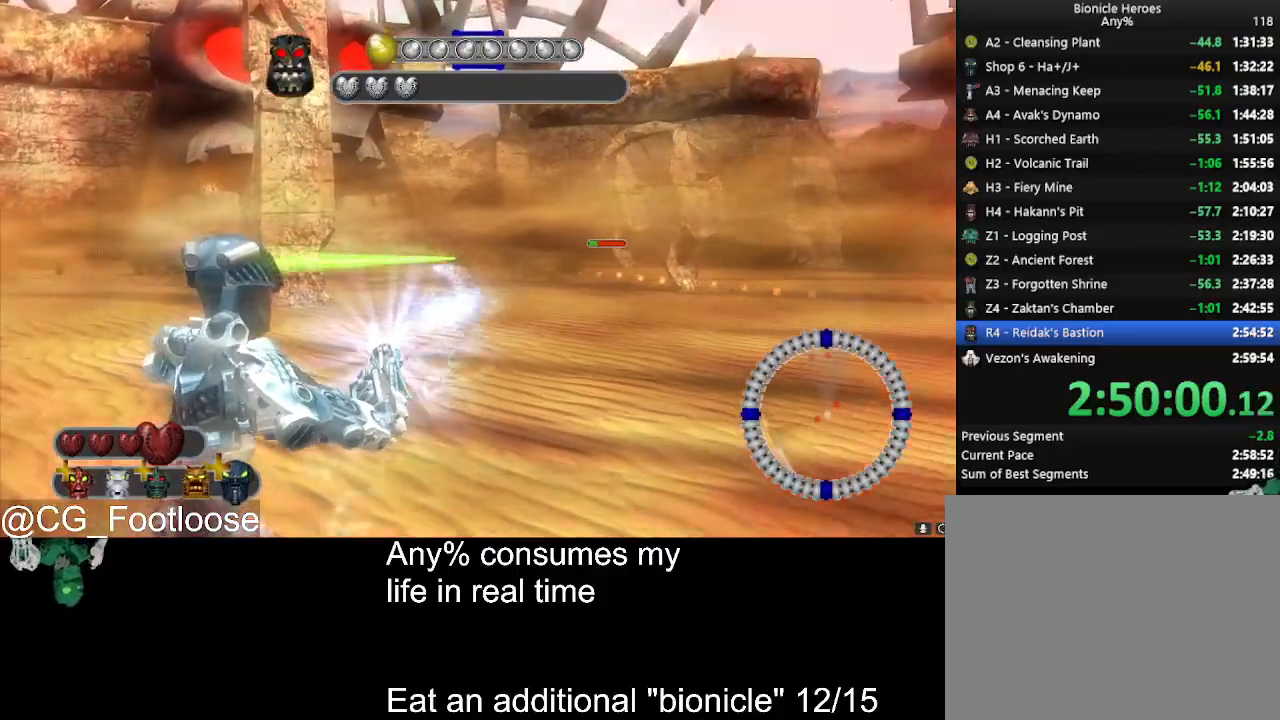
{"keys": ["d", "w"], "mouse": ["left"], "events": [[200, "a", "down"], [434, "a", "up"], [484, "d", "down"]]}
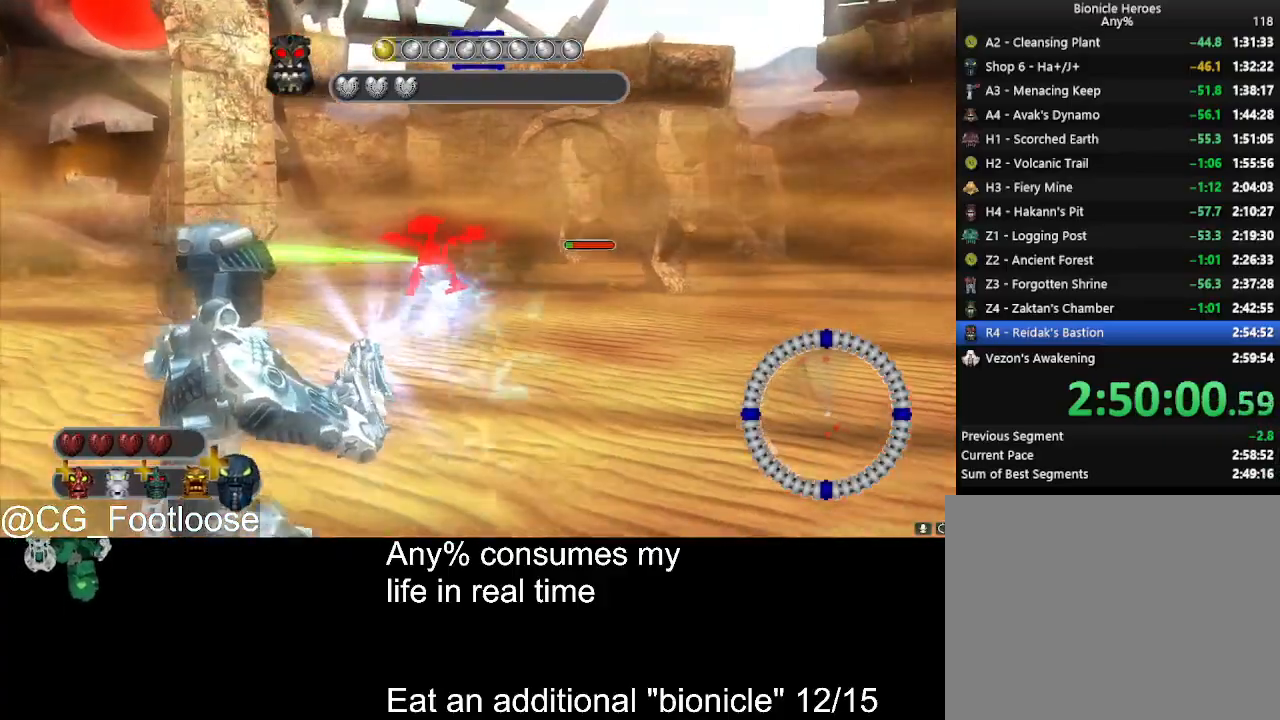
{"keys": ["a", "w"], "mouse": ["left"], "events": [[450, "a", "down"], [450, "d", "up"]]}
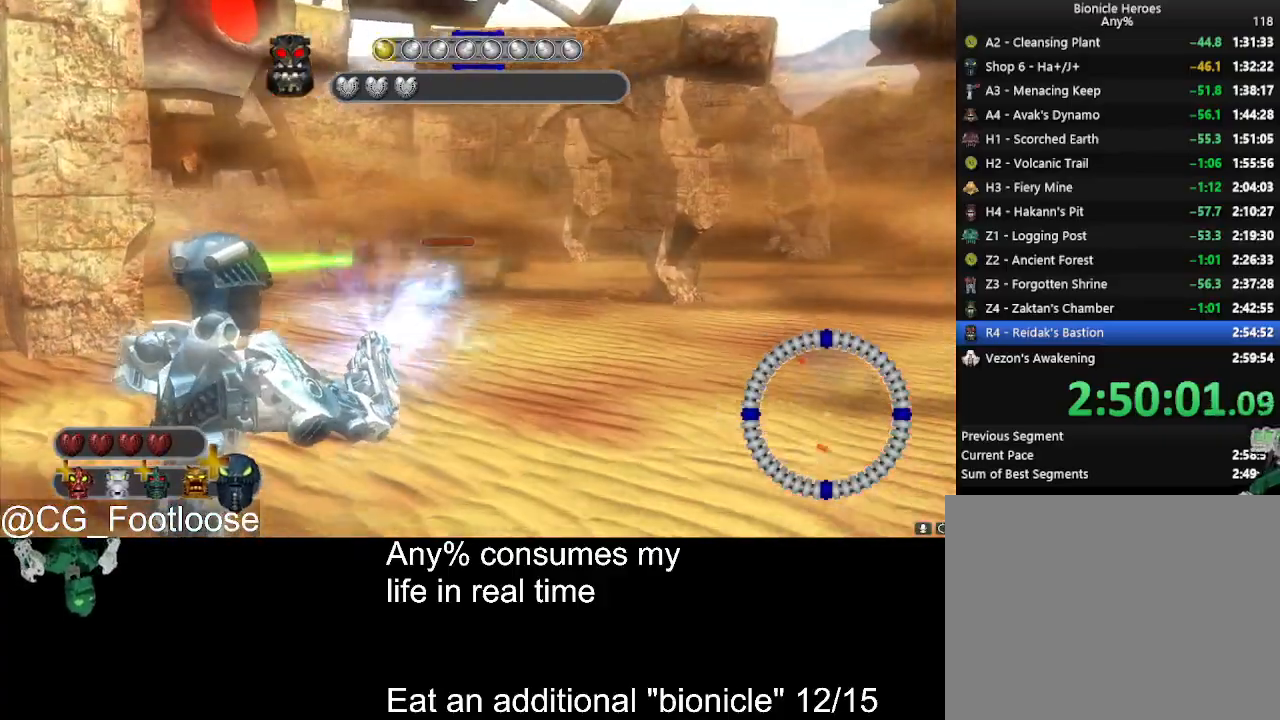
{"keys": ["a", "s"], "mouse": ["left"], "events": [[284, "w", "up"], [367, "s", "down"]]}
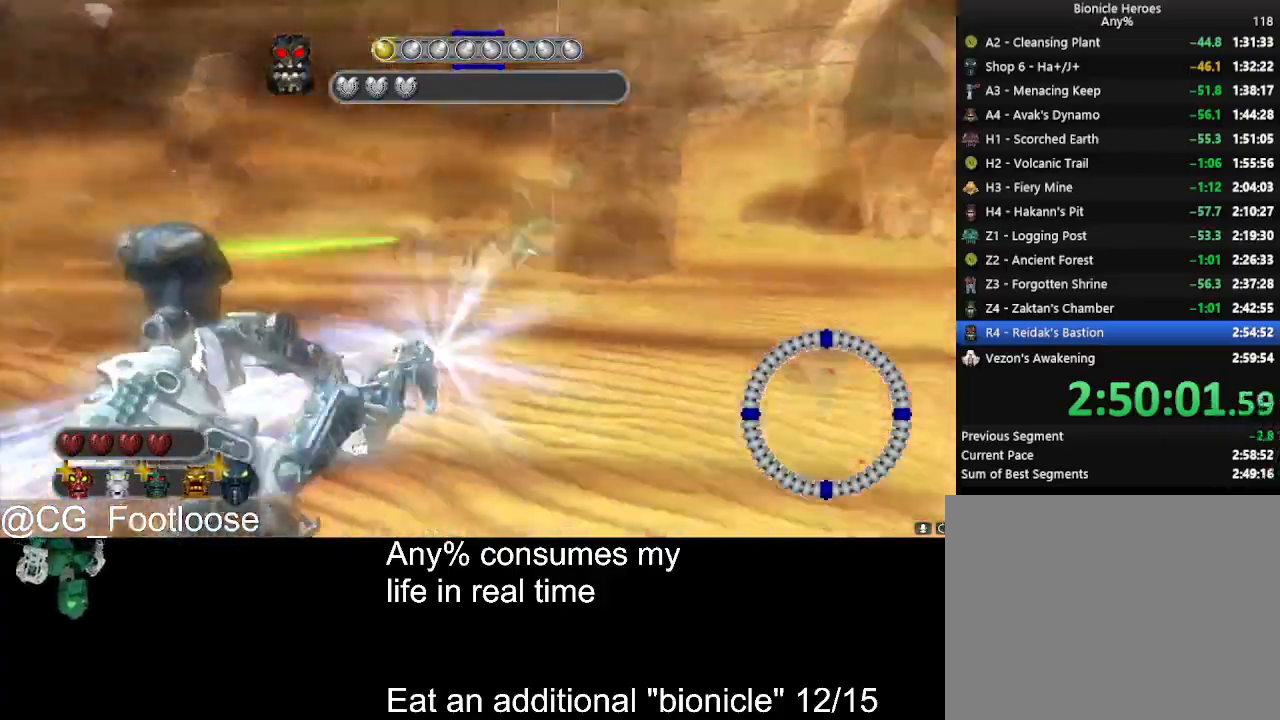
{"keys": ["d", "s"], "mouse": ["left"], "events": [[434, "a", "up"], [484, "d", "down"]]}
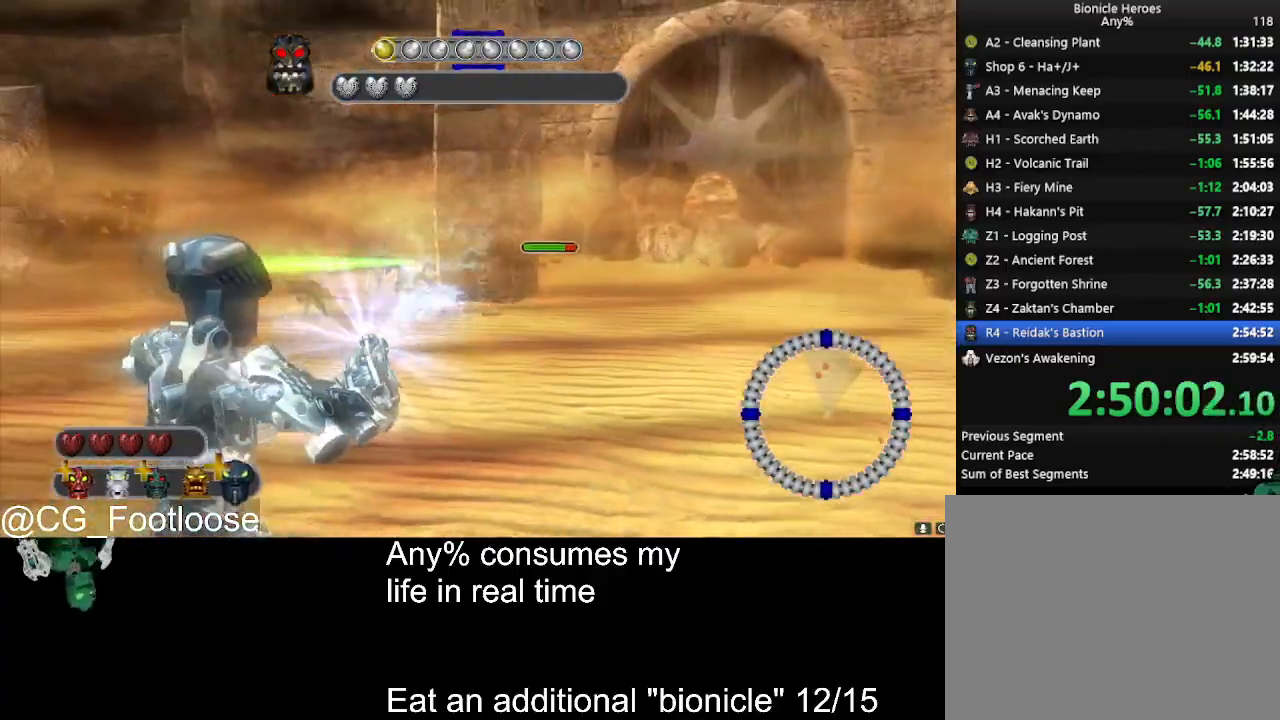
{"keys": ["a"], "mouse": ["left"], "events": [[267, "d", "up"], [317, "a", "down"], [450, "s", "up"]]}
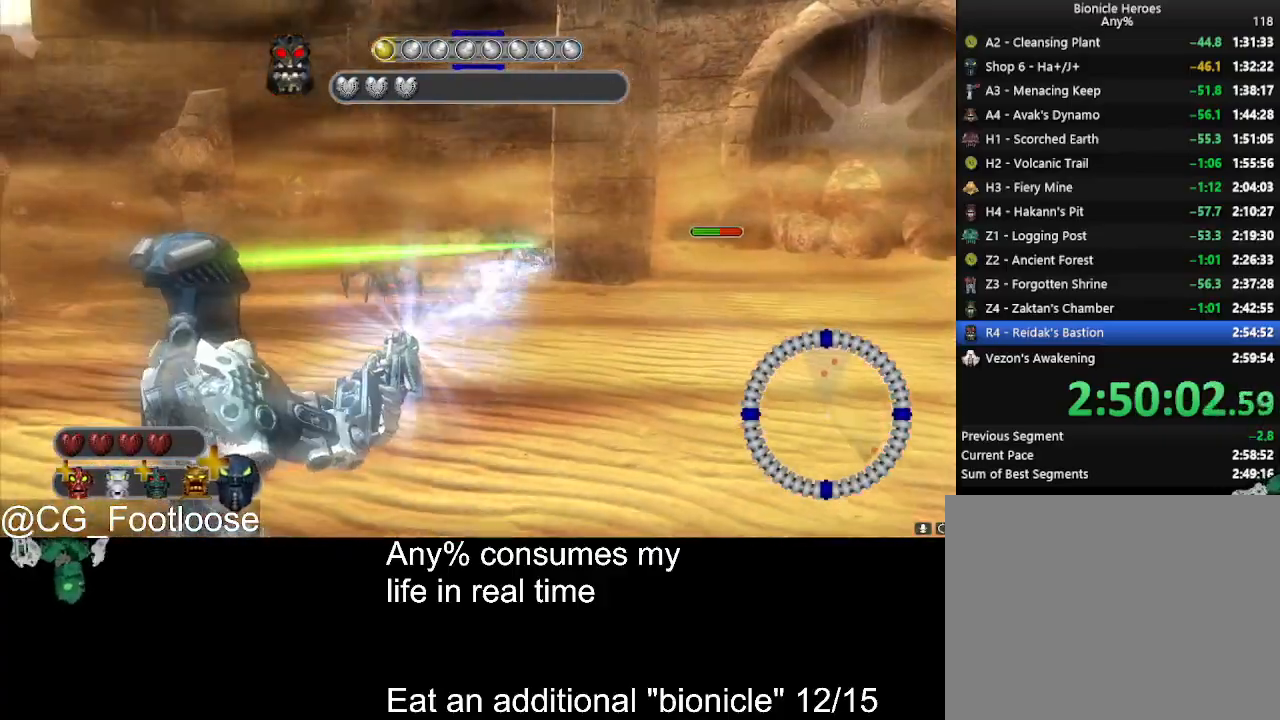
{"keys": ["a", "s"], "mouse": ["left"], "events": [[417, "s", "down"]]}
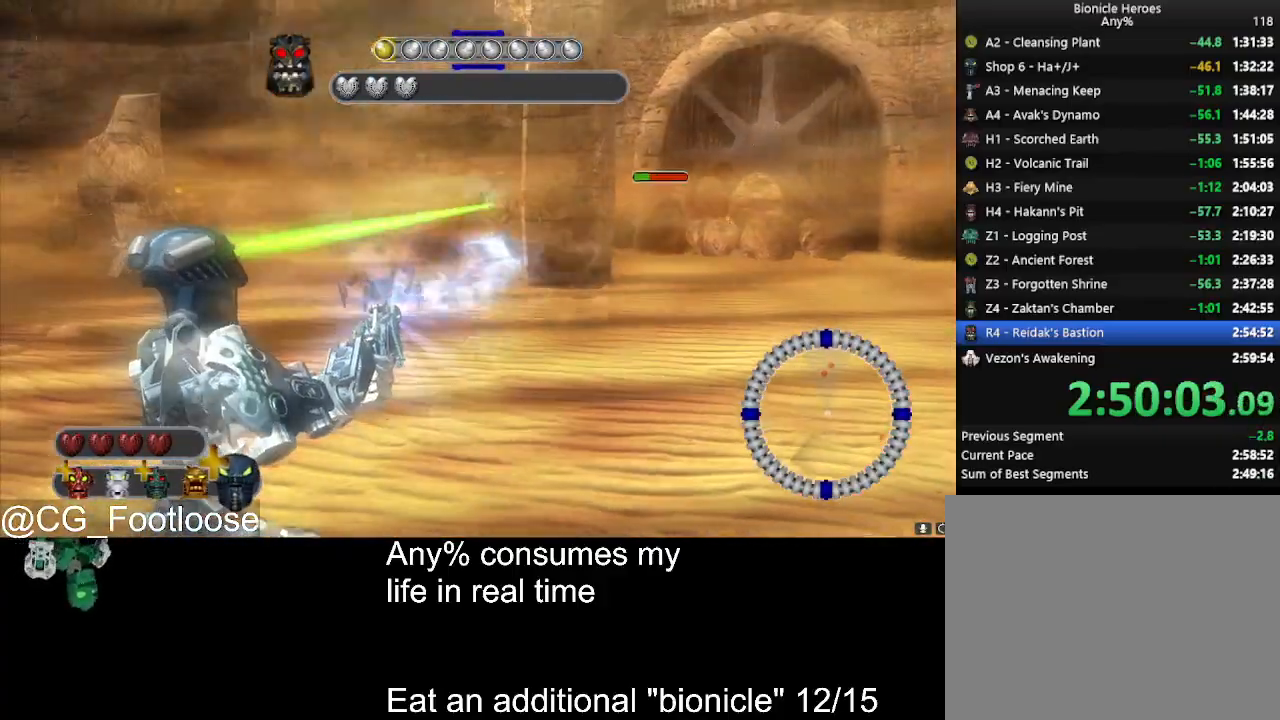
{"keys": ["d", "s"], "mouse": ["left"], "events": [[300, "a", "up"], [334, "d", "down"]]}
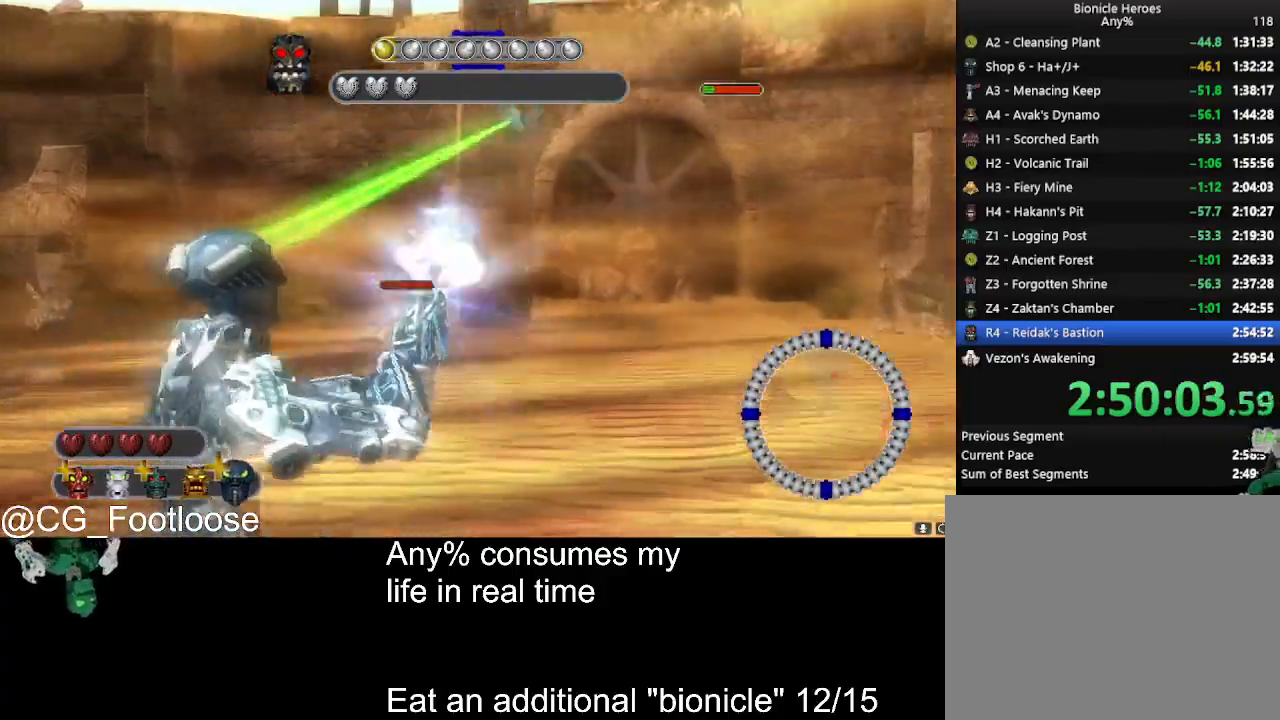
{"keys": ["a", "s"], "mouse": ["left"], "events": [[217, "d", "up"], [500, "a", "down"]]}
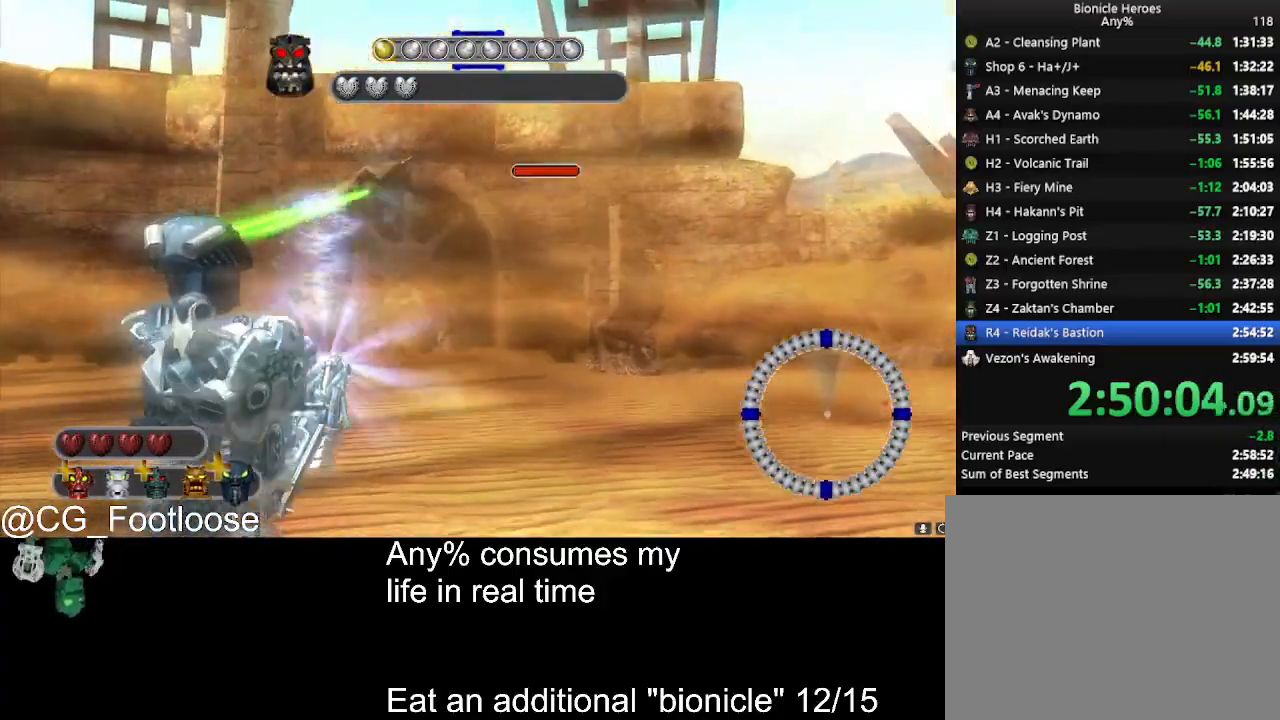
{"keys": ["d", "w"], "mouse": ["left"], "events": [[84, "s", "up"], [234, "a", "up"], [234, "d", "down"], [417, "w", "down"]]}
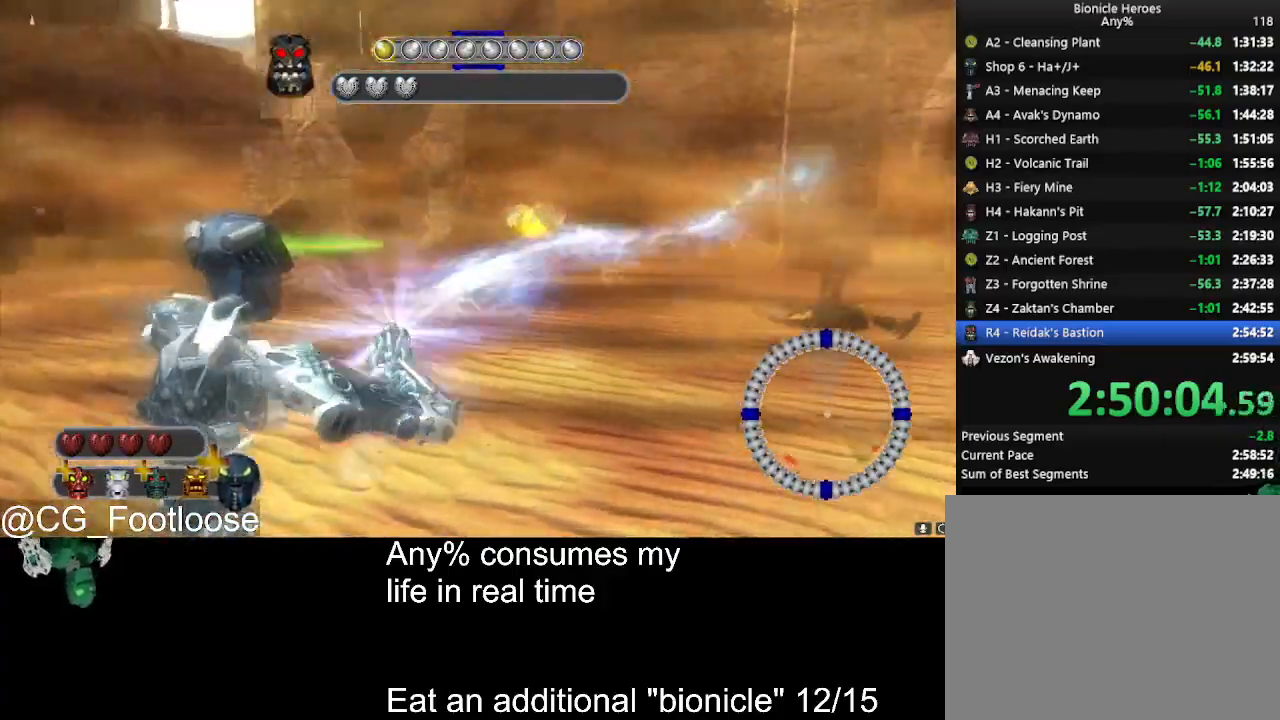
{"keys": ["d"], "mouse": ["left"], "events": [[334, "w", "up"]]}
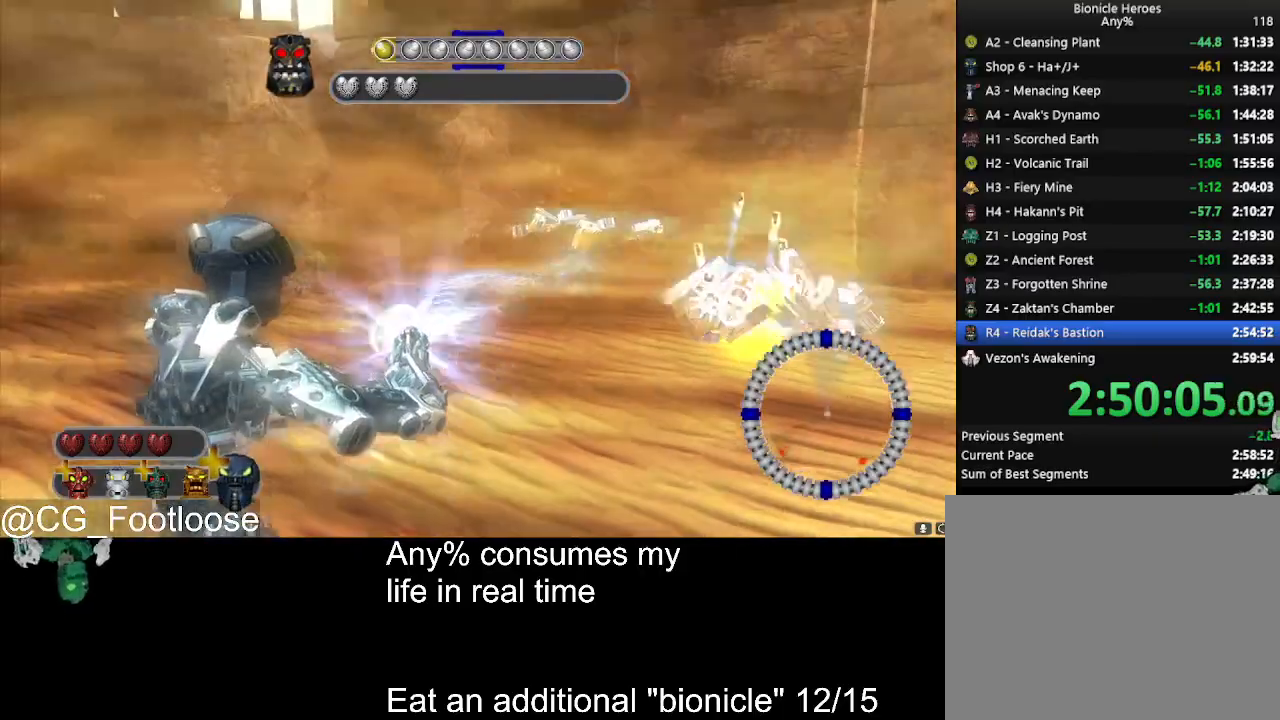
{"keys": ["d", "w"], "mouse": ["left"], "events": [[500, "w", "down"]]}
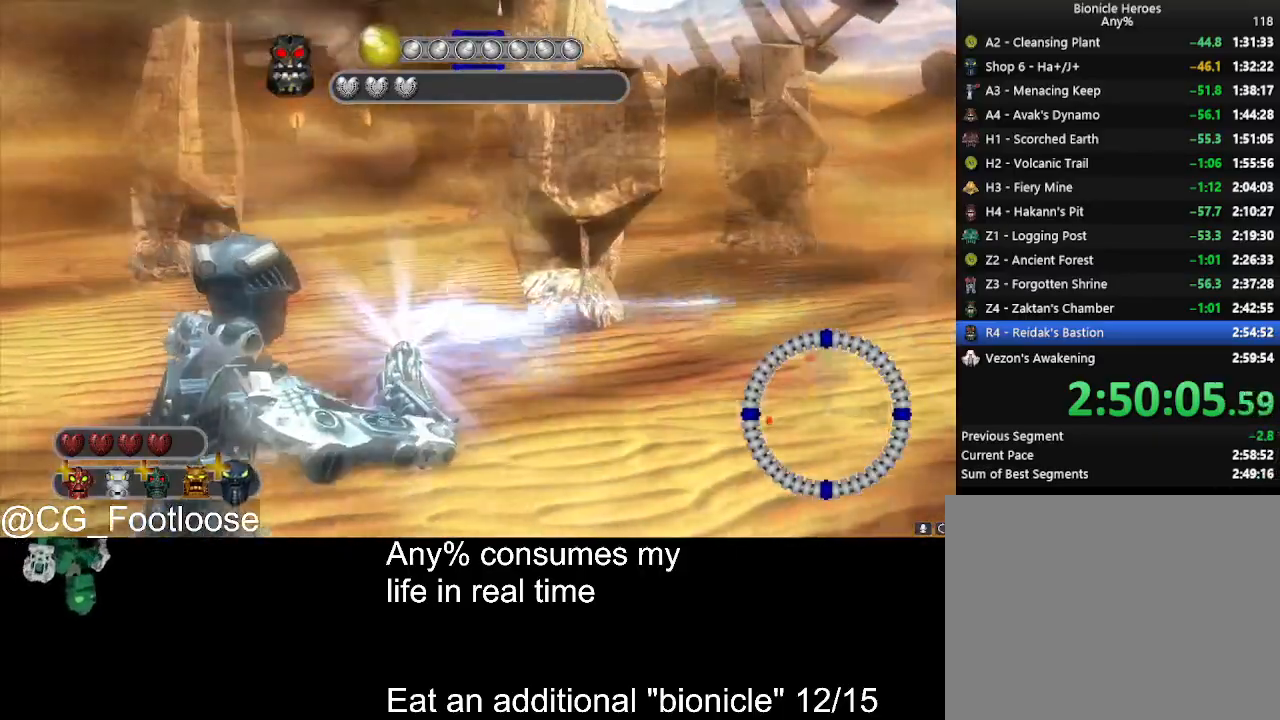
{"keys": ["a", "w"], "mouse": ["left"], "events": [[467, "a", "down"], [467, "d", "up"]]}
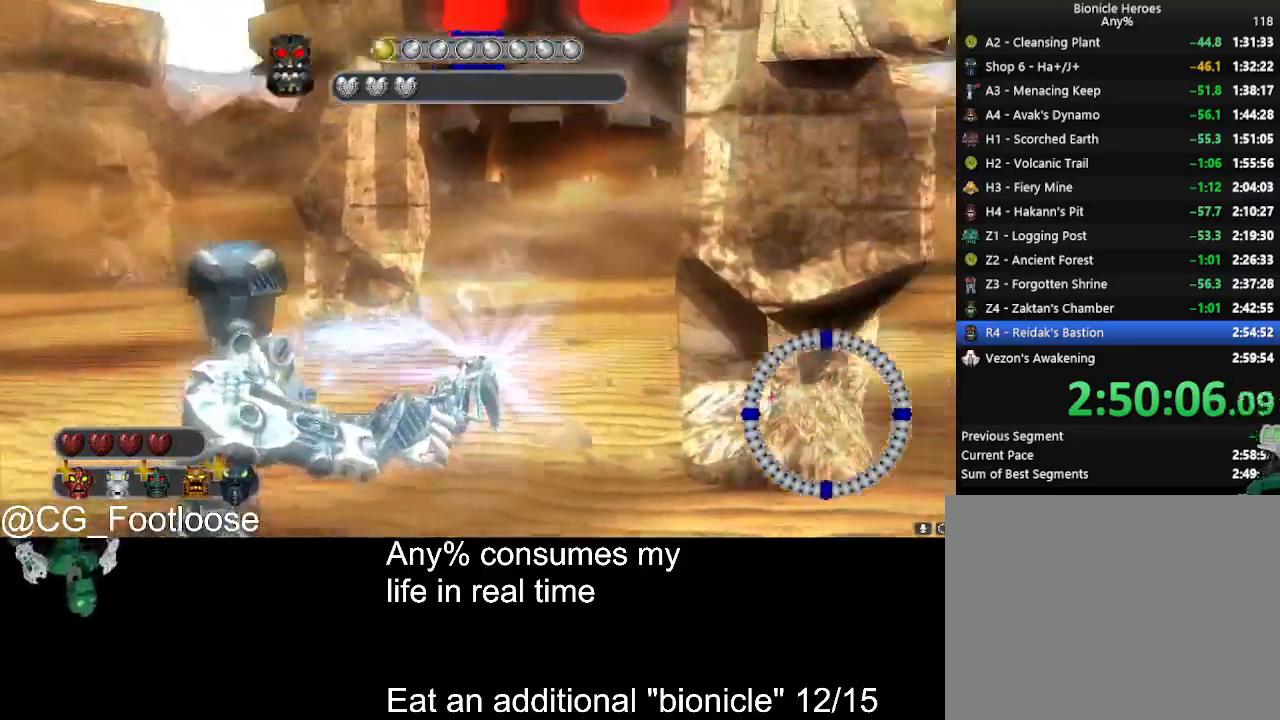
{"keys": ["a", "w"], "mouse": ["left"], "events": []}